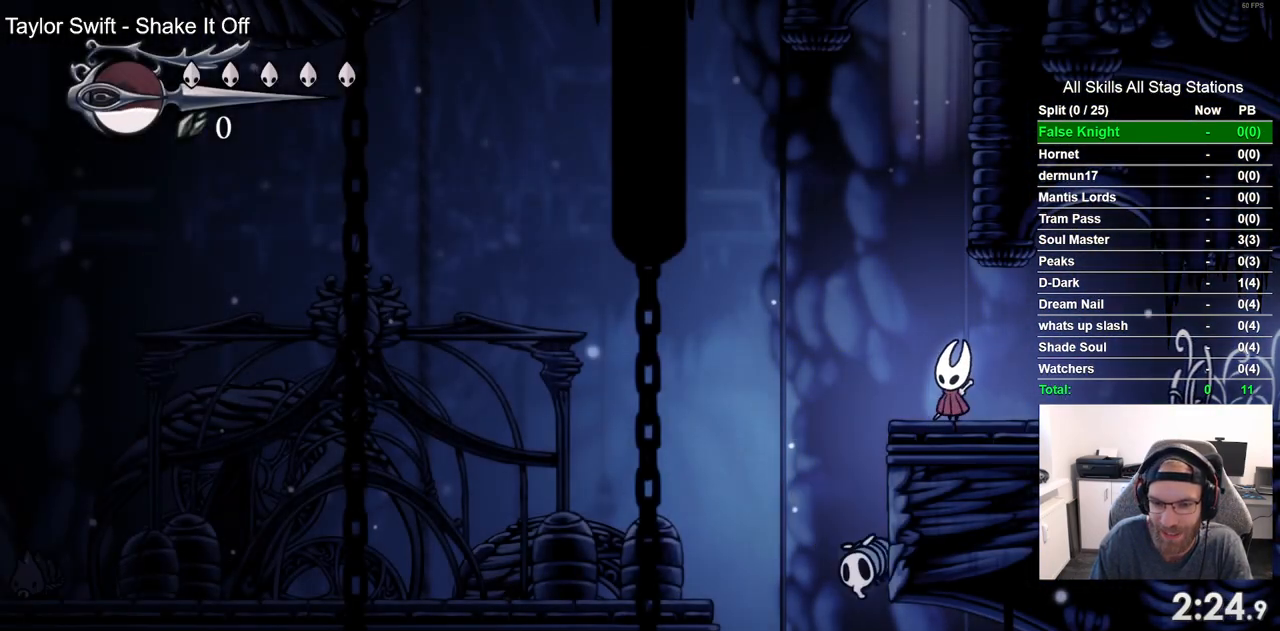
Gameplay with a controller (PlayStation layout); each line is a JSON object with the inputs held at the frame after it. "events" lists button and stick changes between this image and that frame as [ms after this image, input, new state], when the widget could be followed in between.
{"buttons": [], "left_stick": "center", "right_stick": "center", "events": []}
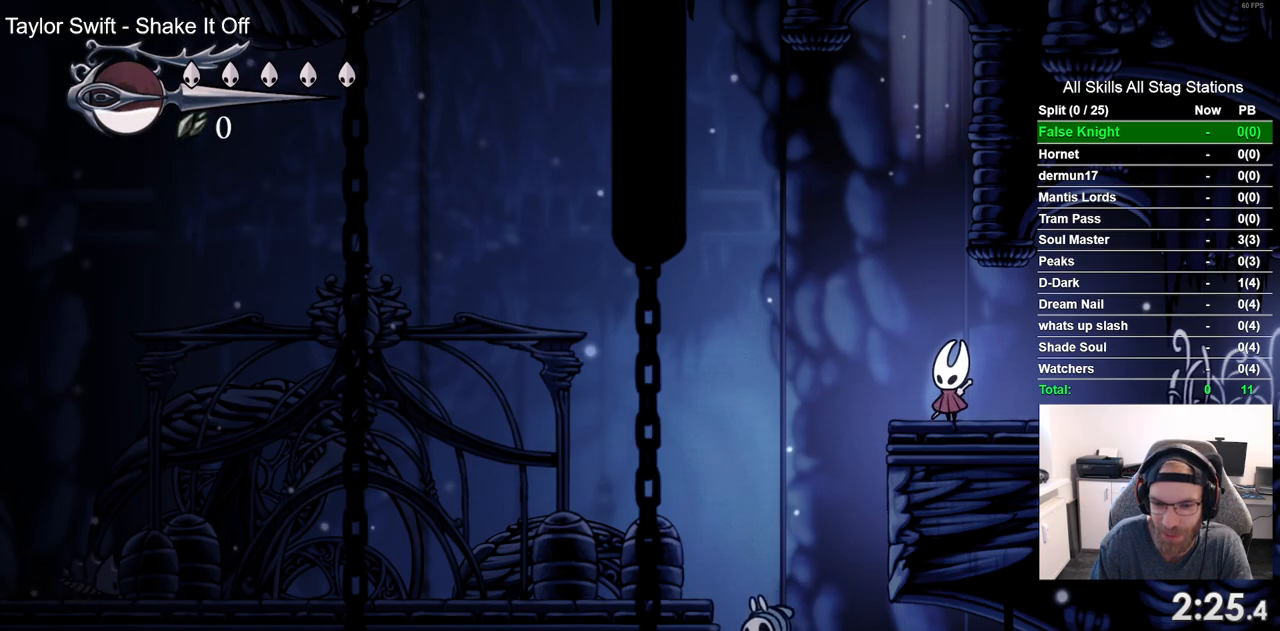
{"buttons": ["DPAD_DOWN", "DPAD_LEFT"], "left_stick": "center", "right_stick": "center", "events": [[33, "DPAD_LEFT", "down"], [183, "DPAD_LEFT", "up"], [267, "DPAD_LEFT", "down"], [500, "DPAD_DOWN", "down"]]}
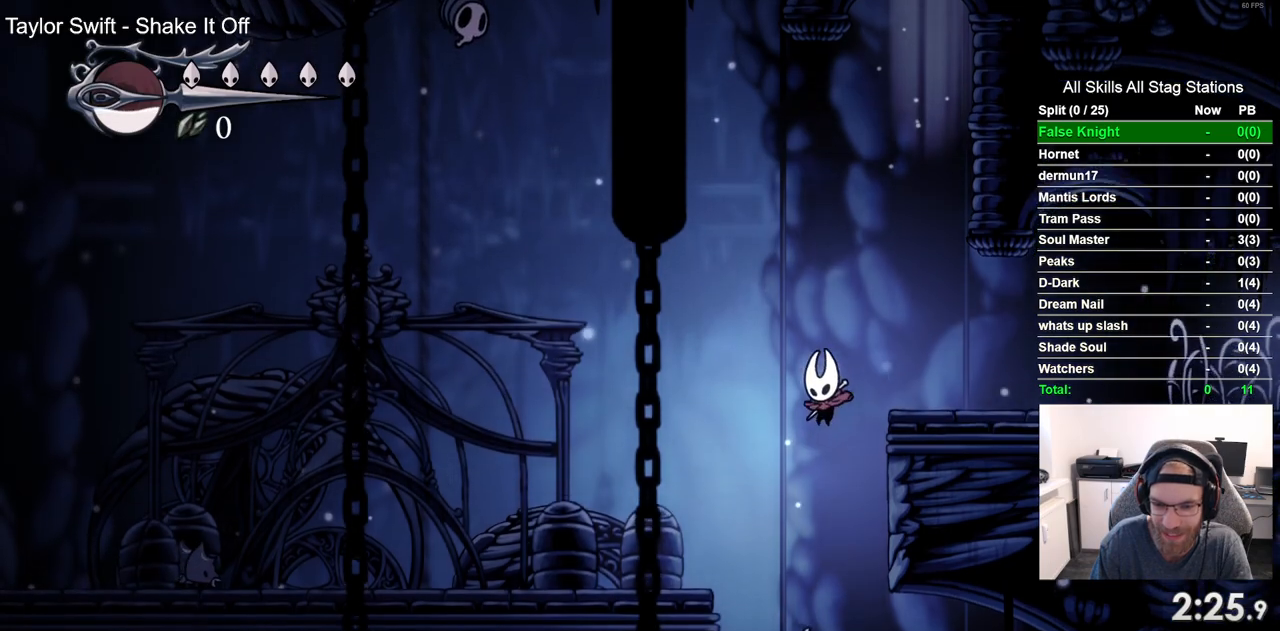
{"buttons": ["DPAD_DOWN"], "left_stick": "center", "right_stick": "center", "events": [[33, "DPAD_LEFT", "up"], [183, "SQUARE", "down"], [367, "SQUARE", "up"], [417, "DPAD_RIGHT", "down"], [500, "DPAD_RIGHT", "up"]]}
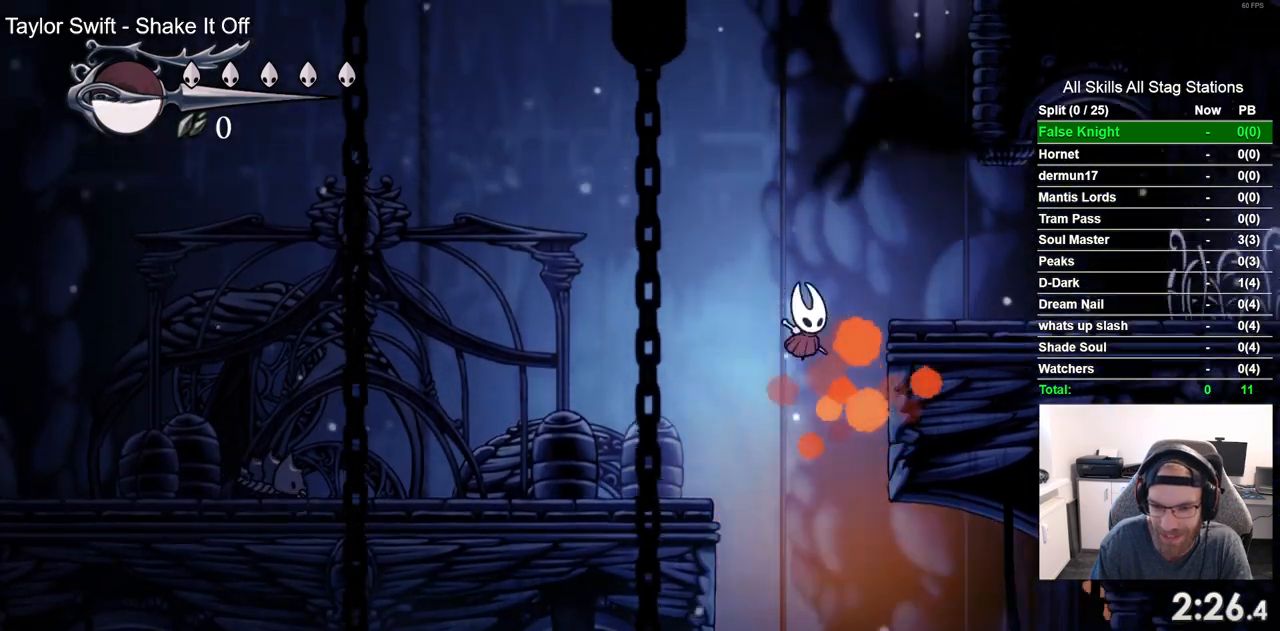
{"buttons": ["DPAD_RIGHT"], "left_stick": "center", "right_stick": "center", "events": [[167, "DPAD_RIGHT", "down"], [267, "DPAD_RIGHT", "up"], [383, "DPAD_DOWN", "up"], [383, "DPAD_RIGHT", "down"]]}
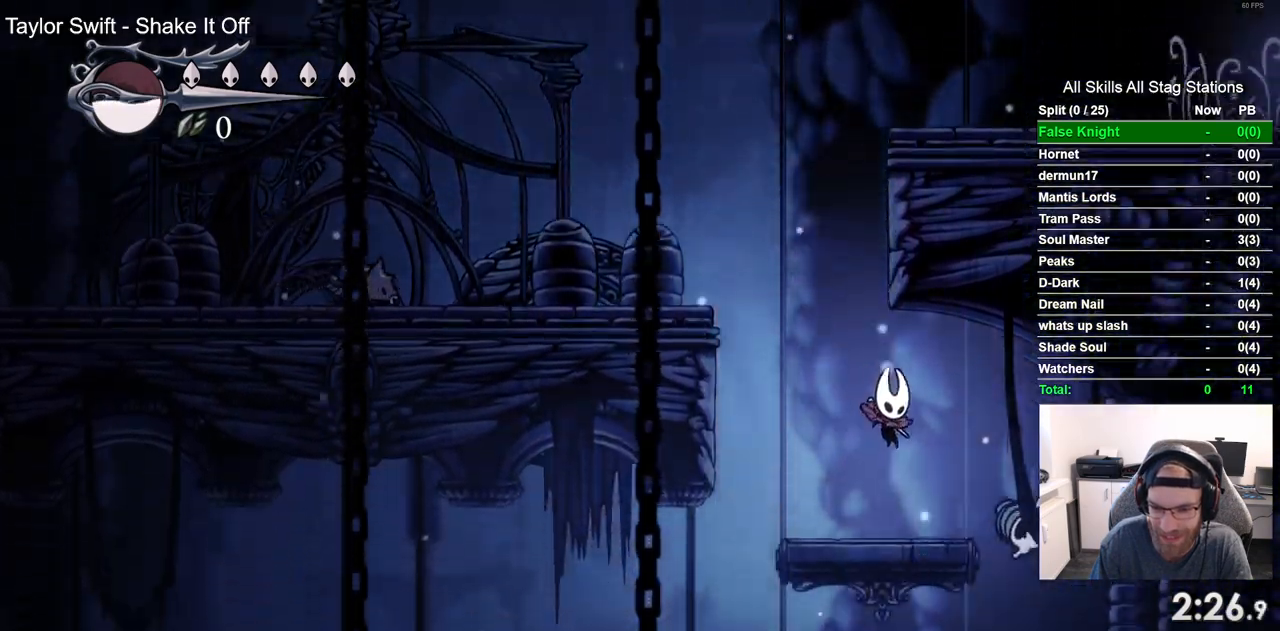
{"buttons": ["DPAD_LEFT"], "left_stick": "center", "right_stick": "center", "events": [[33, "SQUARE", "down"], [83, "DPAD_RIGHT", "up"], [117, "DPAD_LEFT", "down"], [150, "SQUARE", "up"]]}
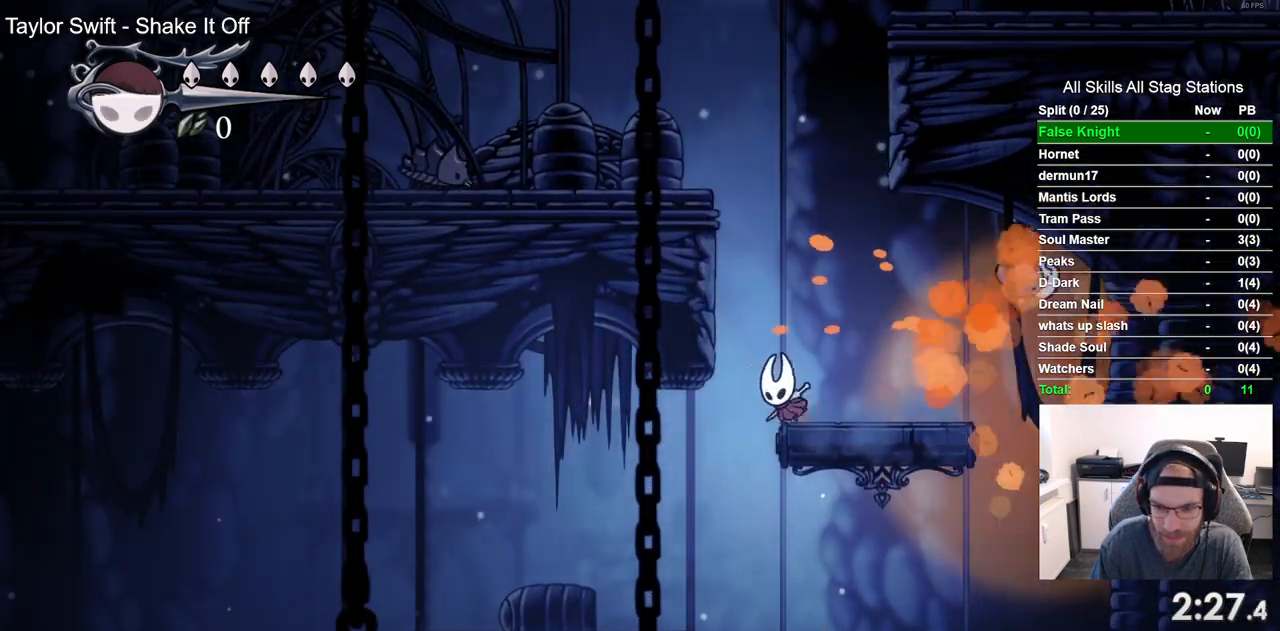
{"buttons": ["DPAD_RIGHT"], "left_stick": "center", "right_stick": "center", "events": [[433, "DPAD_LEFT", "up"], [500, "DPAD_RIGHT", "down"]]}
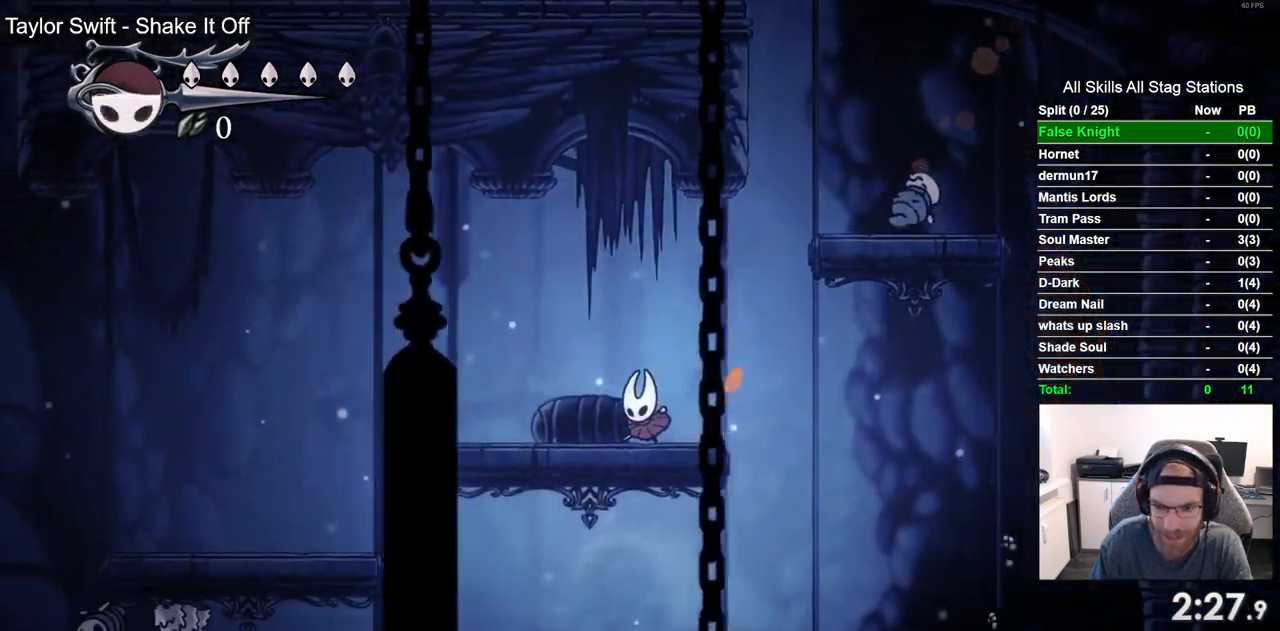
{"buttons": ["DPAD_RIGHT"], "left_stick": "center", "right_stick": "center", "events": []}
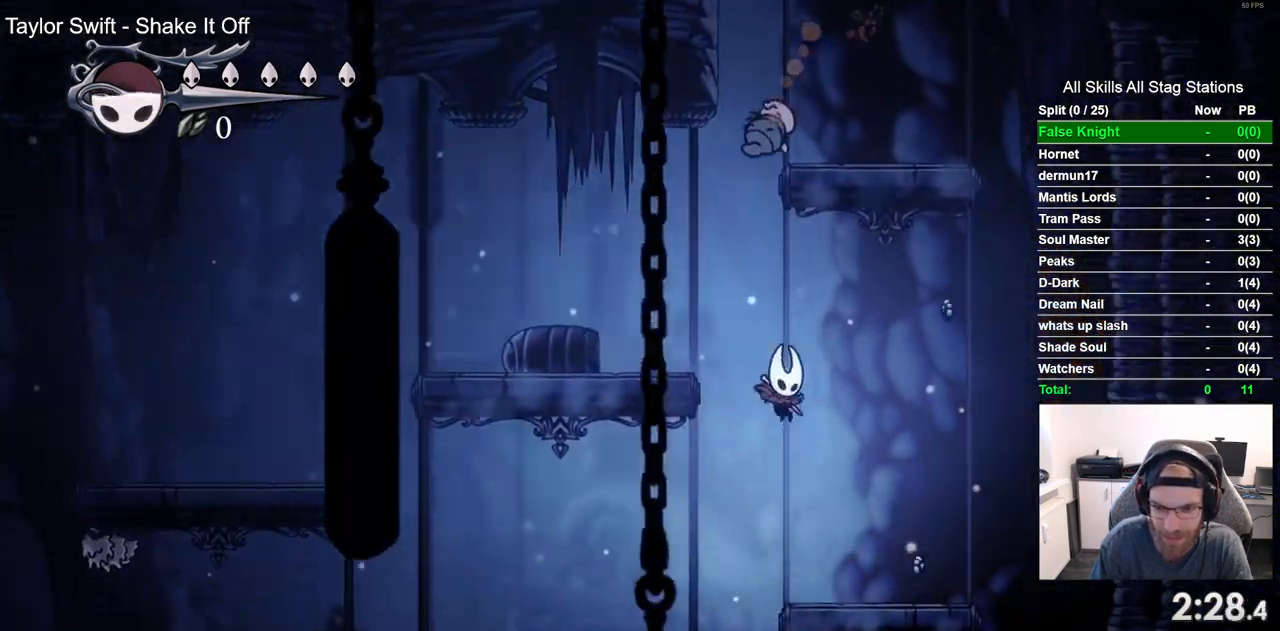
{"buttons": ["DPAD_LEFT"], "left_stick": "center", "right_stick": "center", "events": [[167, "DPAD_RIGHT", "up"], [200, "DPAD_LEFT", "down"]]}
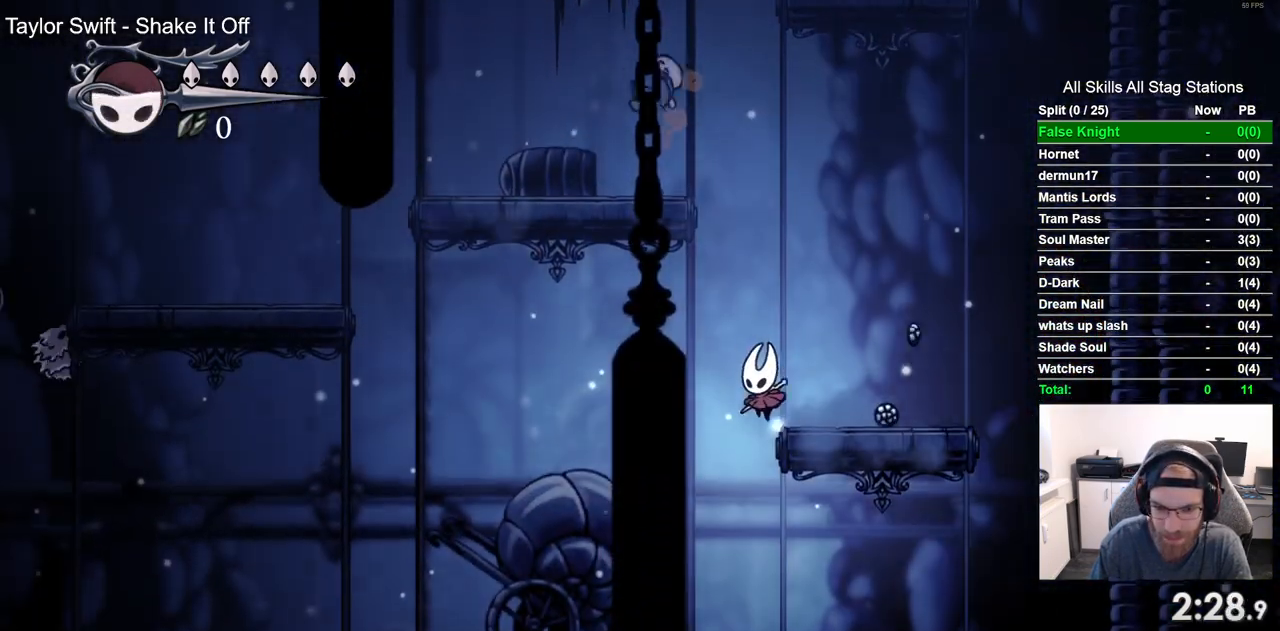
{"buttons": ["DPAD_RIGHT"], "left_stick": "center", "right_stick": "center", "events": [[283, "DPAD_LEFT", "up"], [383, "DPAD_RIGHT", "down"]]}
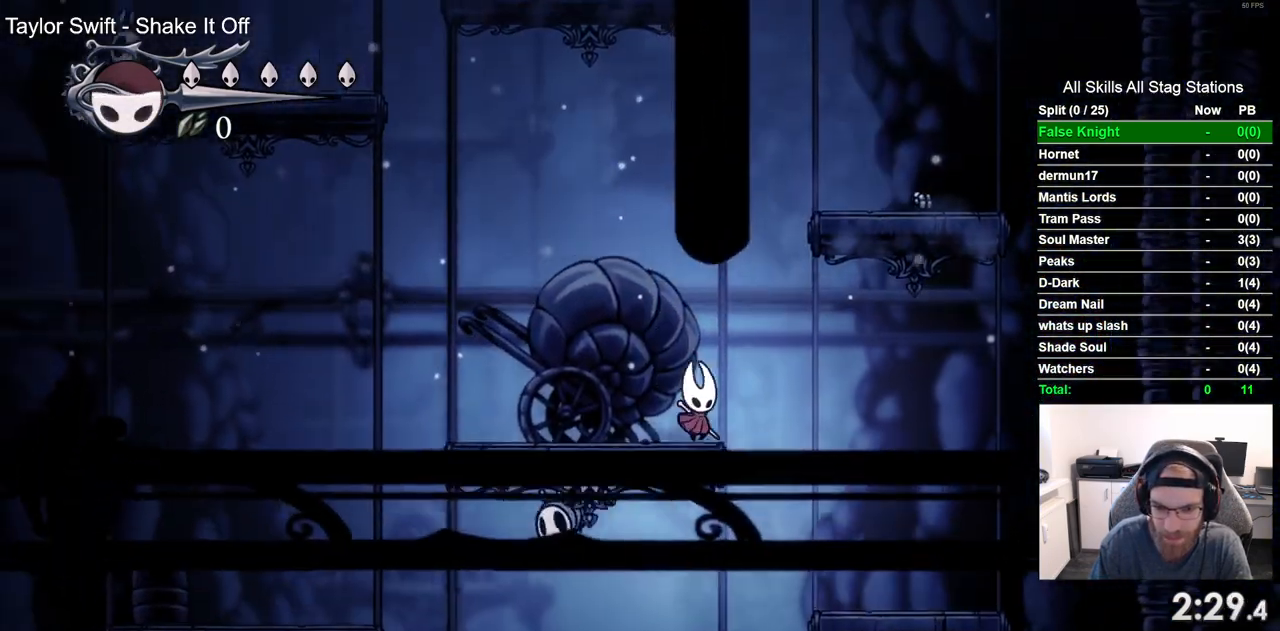
{"buttons": [], "left_stick": "center", "right_stick": "center", "events": [[467, "DPAD_RIGHT", "up"]]}
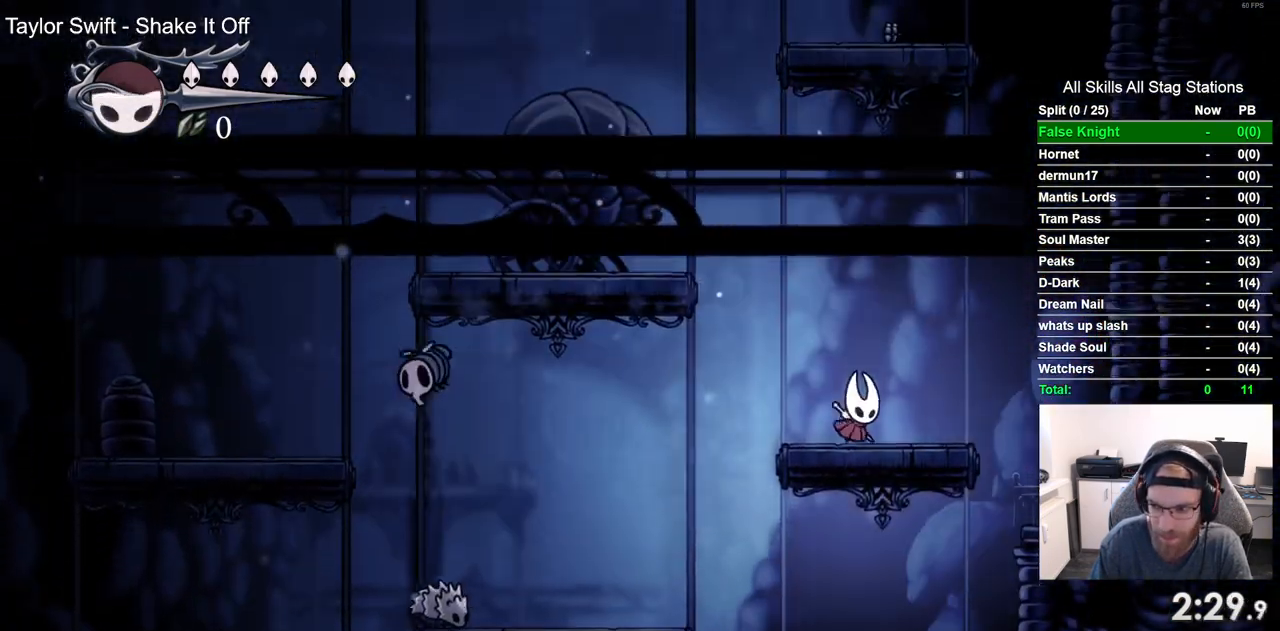
{"buttons": ["DPAD_LEFT"], "left_stick": "center", "right_stick": "center", "events": [[183, "DPAD_LEFT", "down"]]}
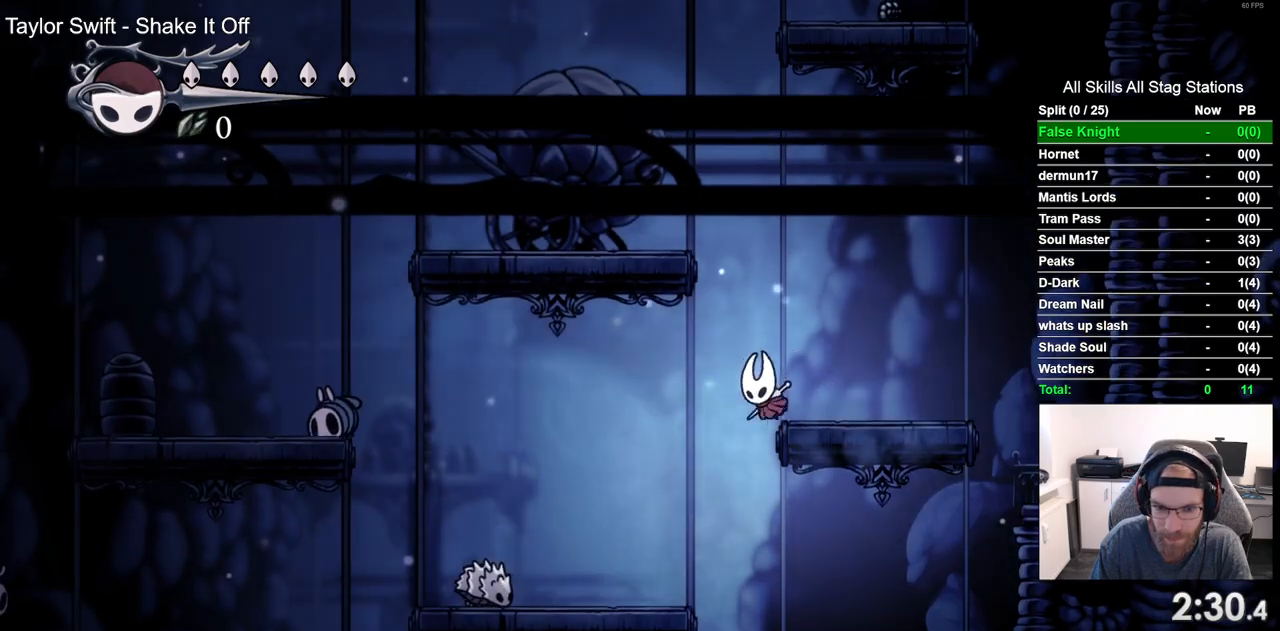
{"buttons": ["DPAD_RIGHT"], "left_stick": "center", "right_stick": "center", "events": [[267, "DPAD_LEFT", "up"], [433, "DPAD_RIGHT", "down"]]}
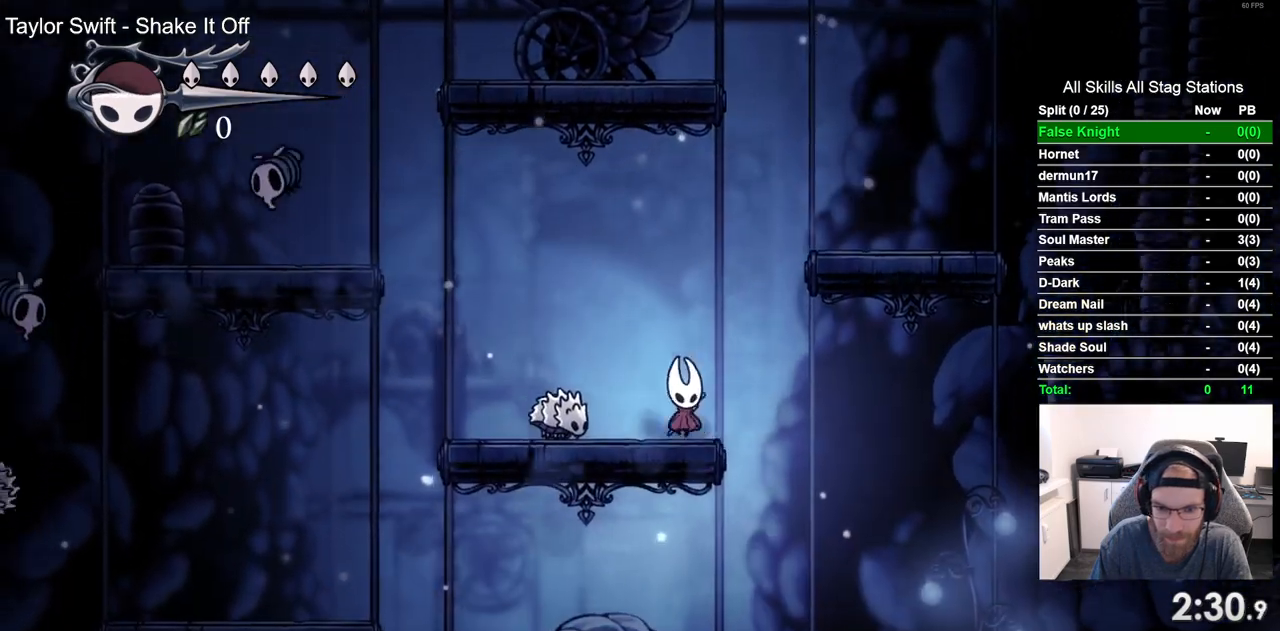
{"buttons": ["DPAD_LEFT"], "left_stick": "center", "right_stick": "center", "events": [[200, "DPAD_RIGHT", "up"], [233, "DPAD_LEFT", "down"]]}
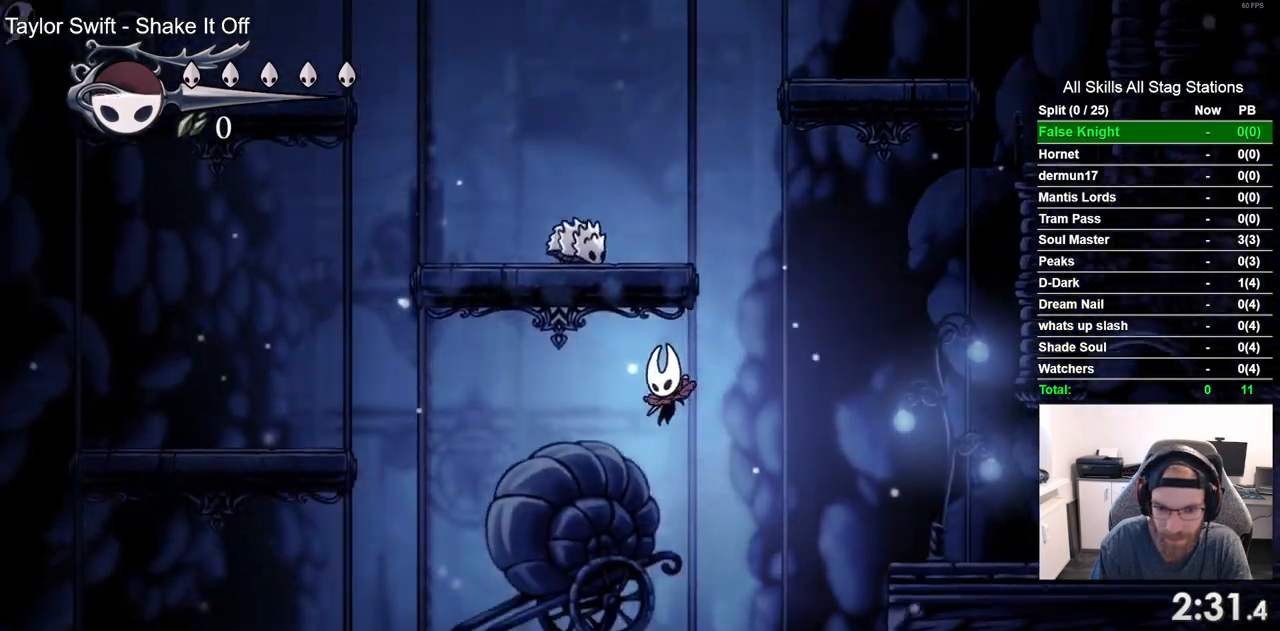
{"buttons": [], "left_stick": "center", "right_stick": "center", "events": [[100, "DPAD_LEFT", "up"], [250, "DPAD_RIGHT", "down"], [500, "DPAD_RIGHT", "up"]]}
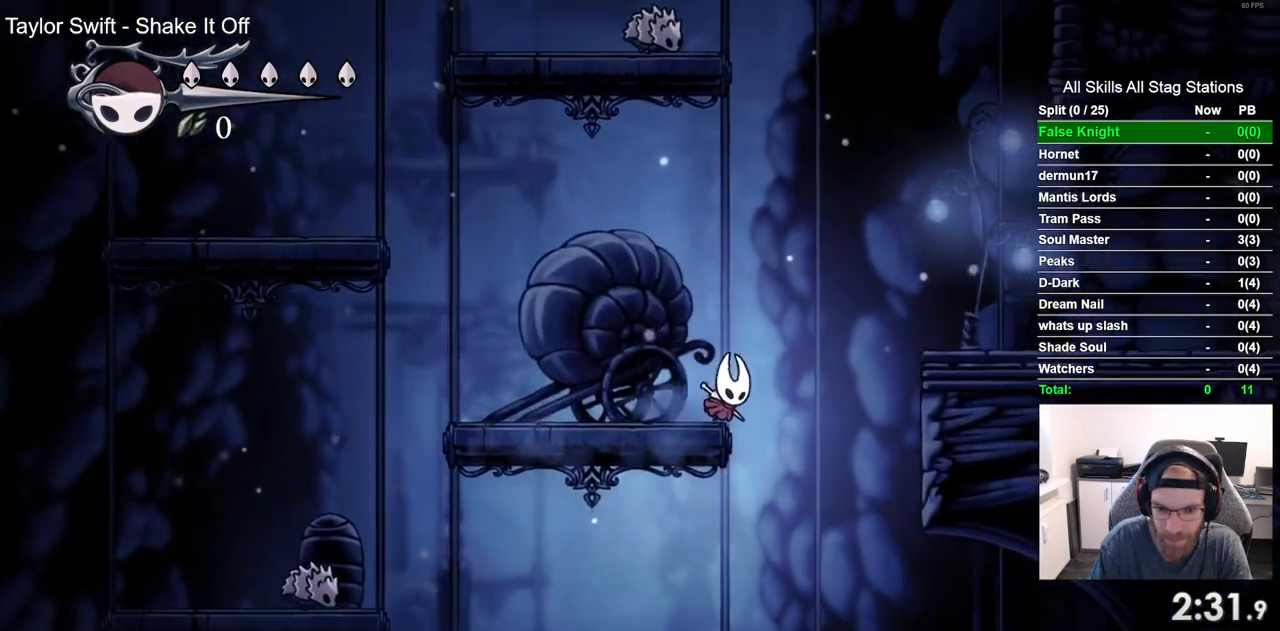
{"buttons": ["DPAD_DOWN"], "left_stick": "center", "right_stick": "center", "events": [[133, "DPAD_DOWN", "down"]]}
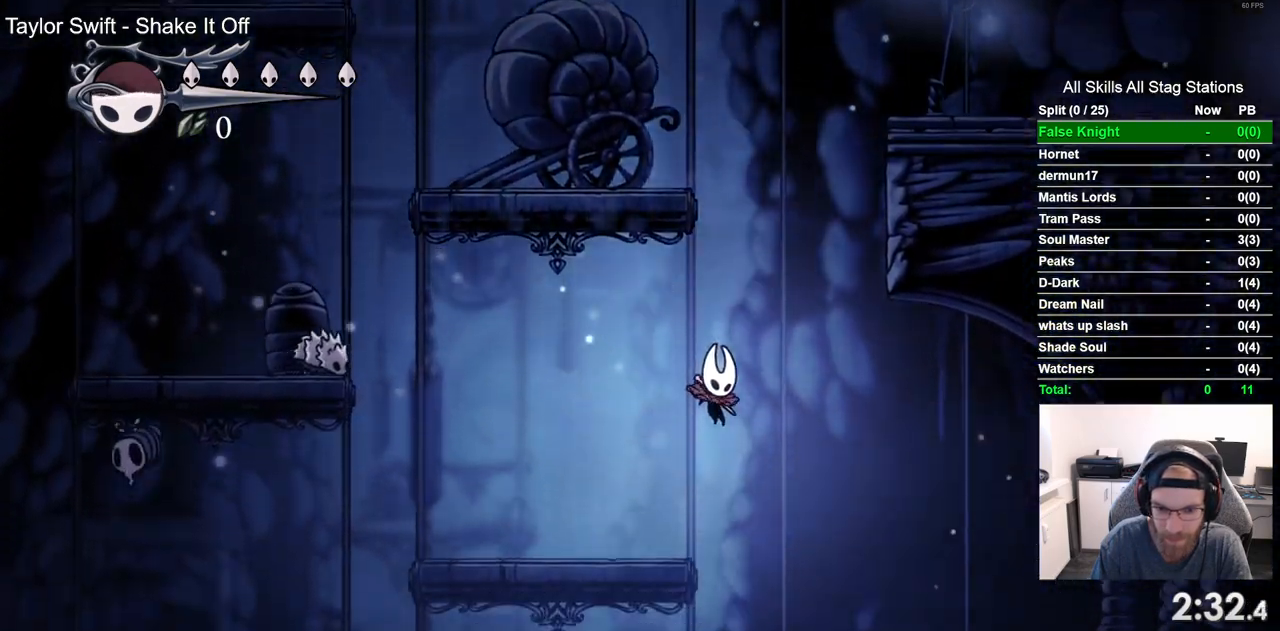
{"buttons": ["DPAD_DOWN"], "left_stick": "center", "right_stick": "center", "events": [[283, "SQUARE", "down"], [350, "SQUARE", "up"]]}
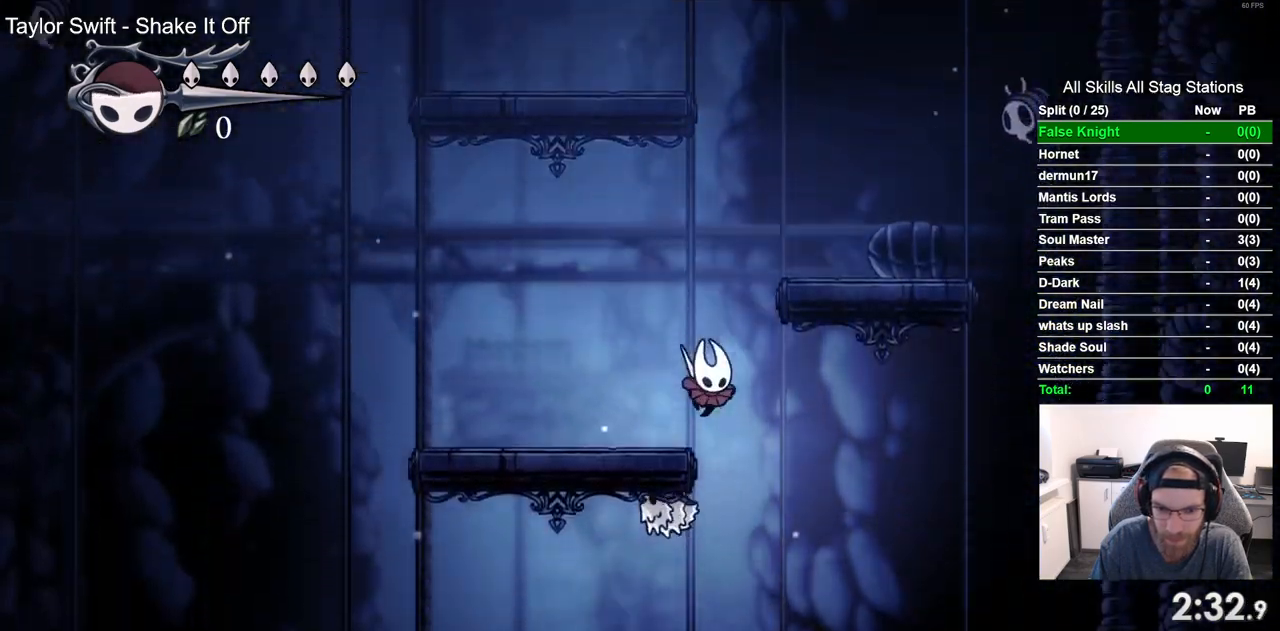
{"buttons": ["DPAD_DOWN"], "left_stick": "center", "right_stick": "center", "events": [[350, "SQUARE", "down"], [450, "SQUARE", "up"]]}
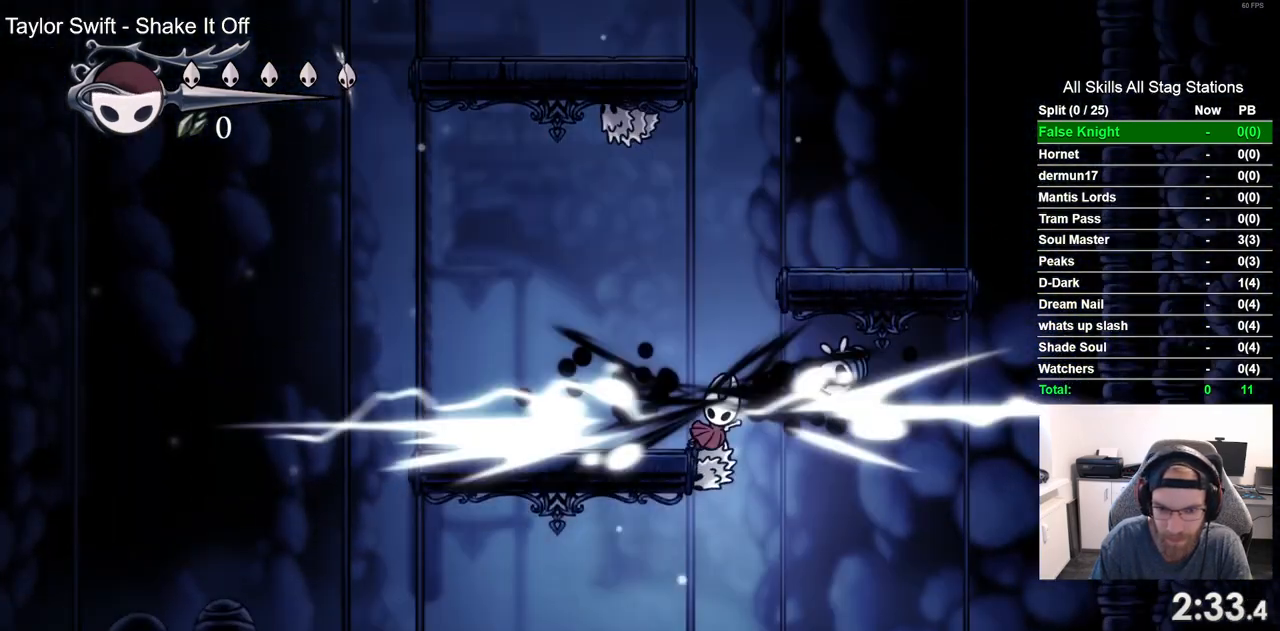
{"buttons": ["DPAD_DOWN"], "left_stick": "center", "right_stick": "center", "events": []}
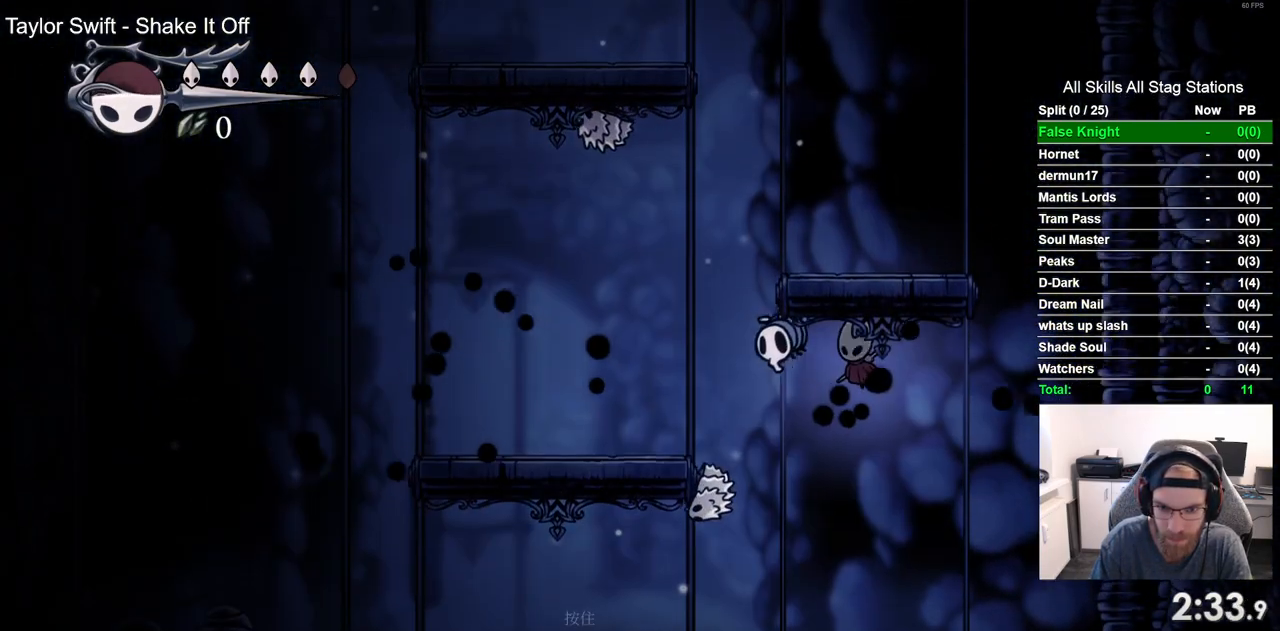
{"buttons": [], "left_stick": "center", "right_stick": "center", "events": [[17, "DPAD_DOWN", "up"], [233, "DPAD_LEFT", "down"], [350, "DPAD_LEFT", "up"]]}
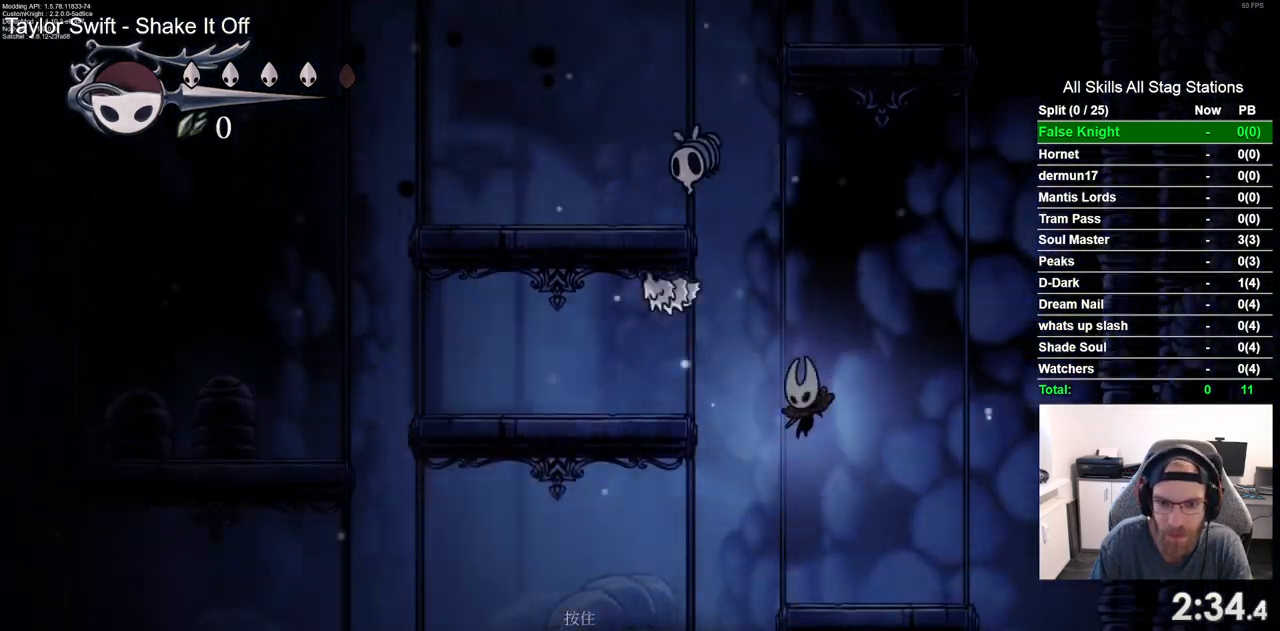
{"buttons": [], "left_stick": "center", "right_stick": "center", "events": []}
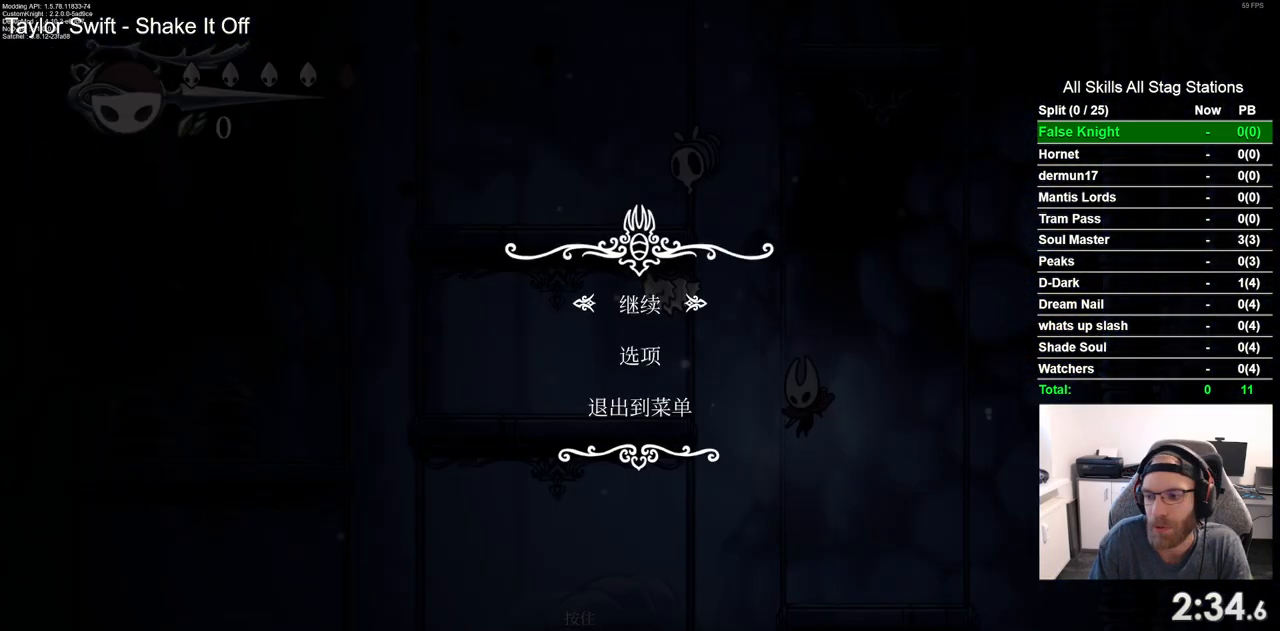
{"buttons": [], "left_stick": "center", "right_stick": "center", "events": [[117, "DPAD_UP", "down"], [283, "DPAD_UP", "up"], [350, "CROSS", "down"], [417, "CROSS", "up"]]}
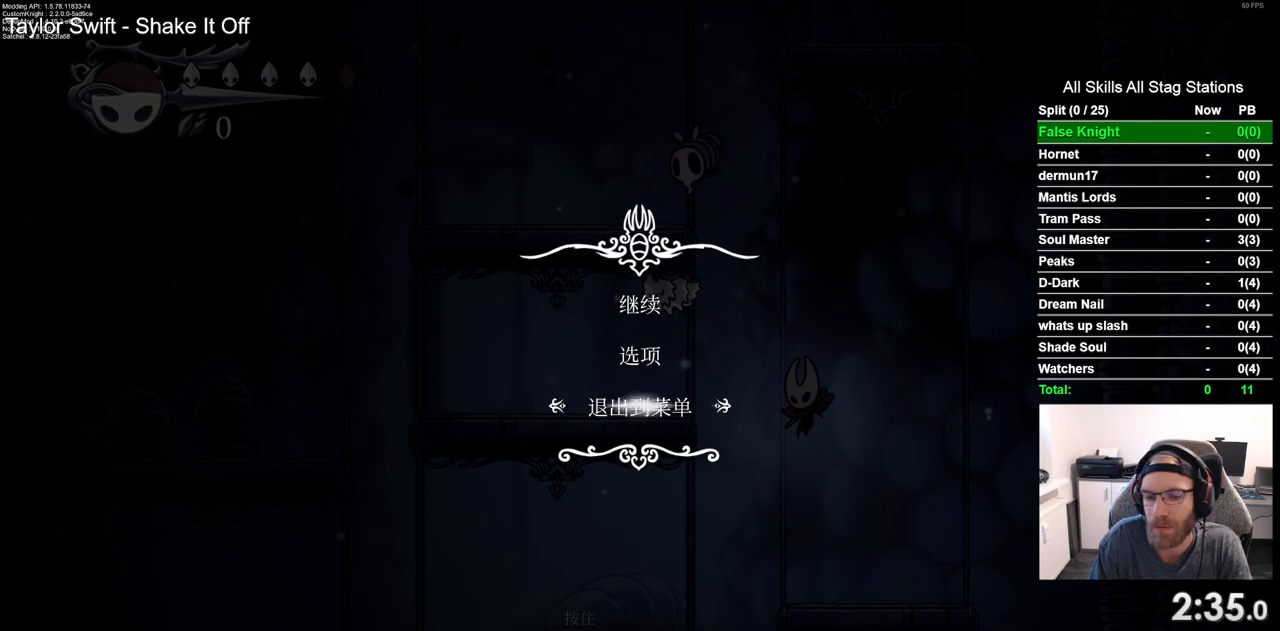
{"buttons": [], "left_stick": "center", "right_stick": "center", "events": []}
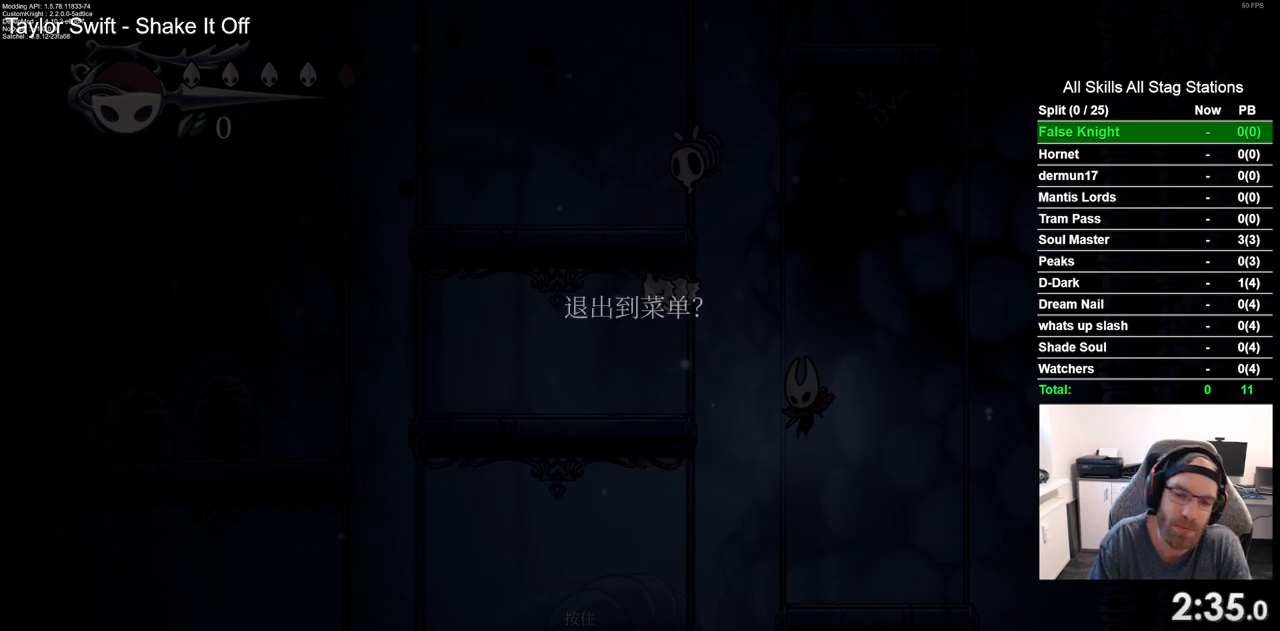
{"buttons": [], "left_stick": "center", "right_stick": "center", "events": [[267, "DPAD_UP", "down"], [383, "CROSS", "down"], [400, "DPAD_UP", "up"], [467, "CROSS", "up"]]}
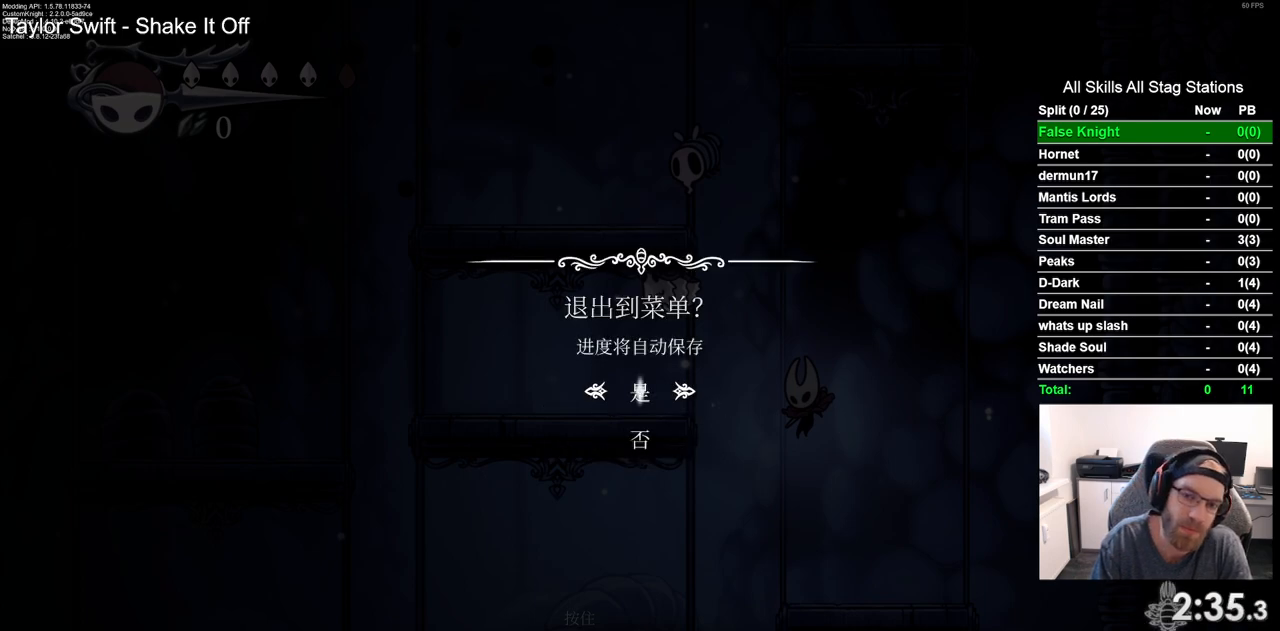
{"buttons": [], "left_stick": "center", "right_stick": "center", "events": []}
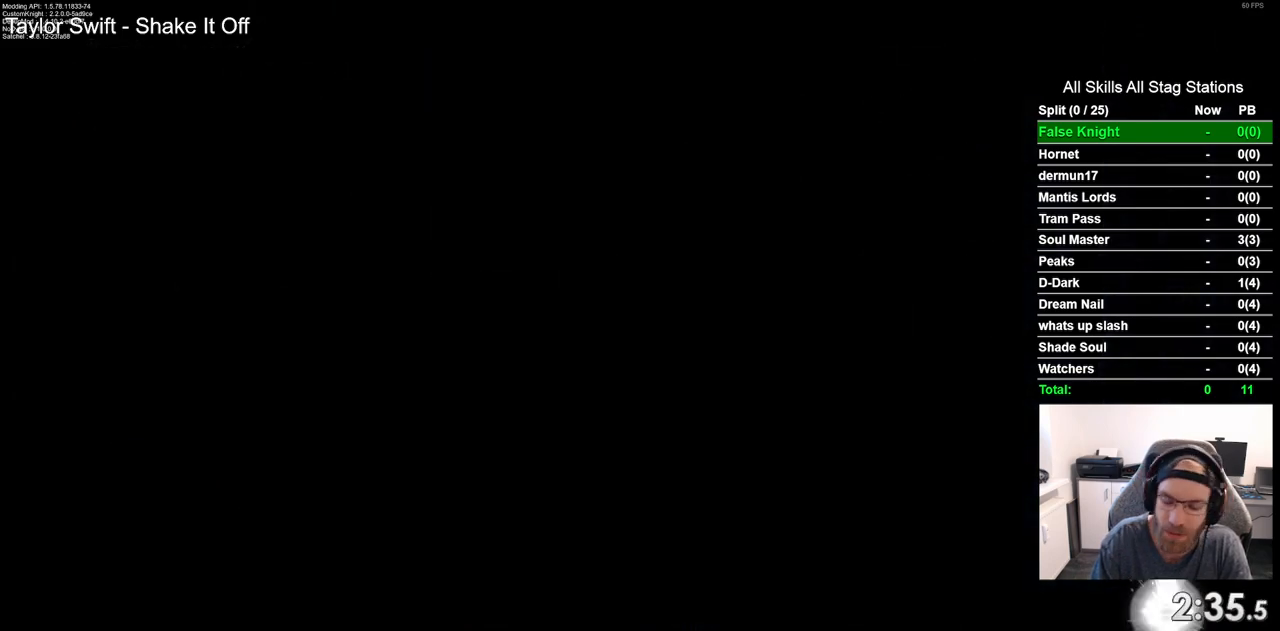
{"buttons": [], "left_stick": "center", "right_stick": "center", "events": []}
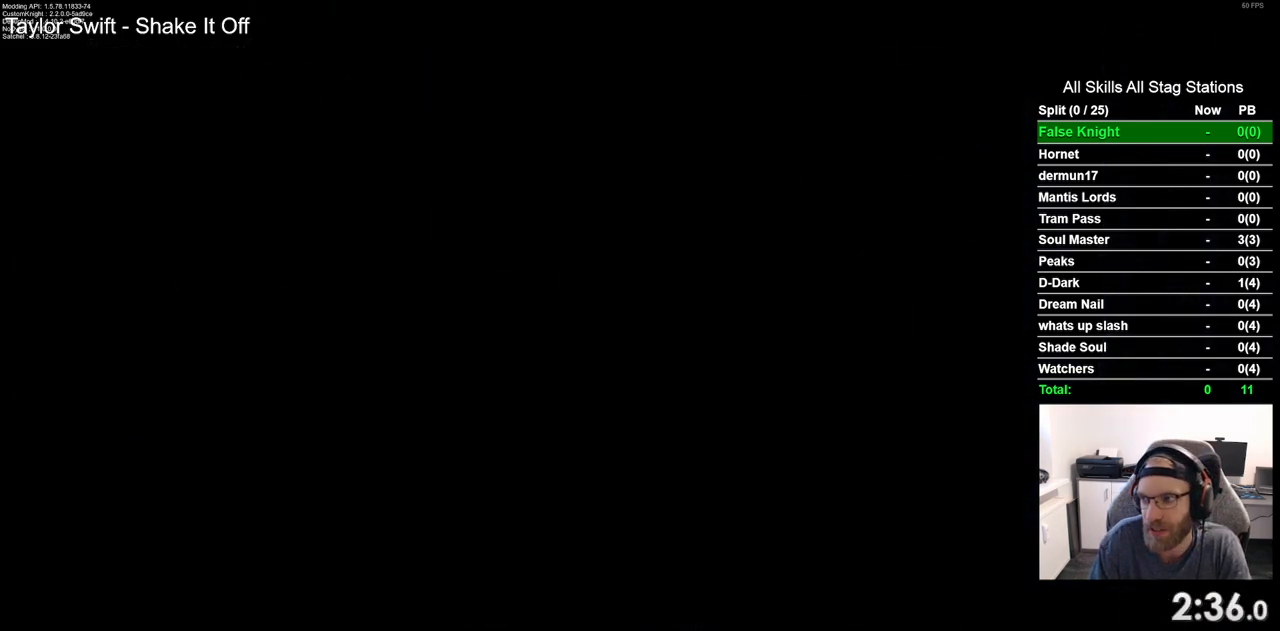
{"buttons": [], "left_stick": "center", "right_stick": "center", "events": []}
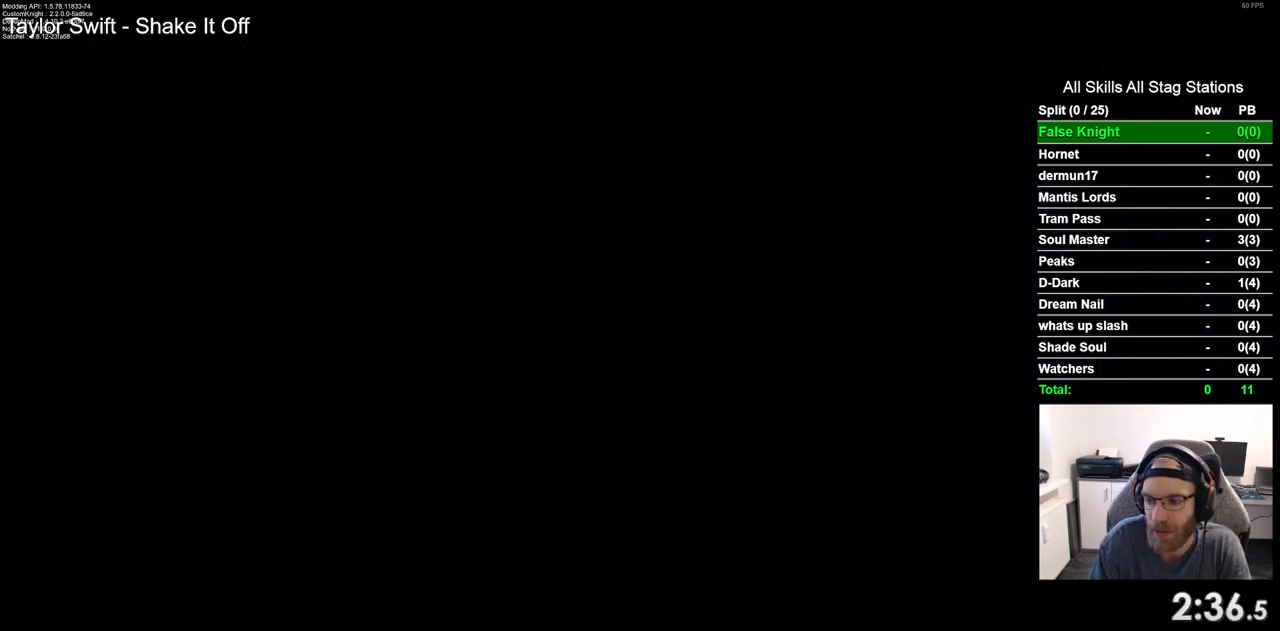
{"buttons": [], "left_stick": "center", "right_stick": "center", "events": []}
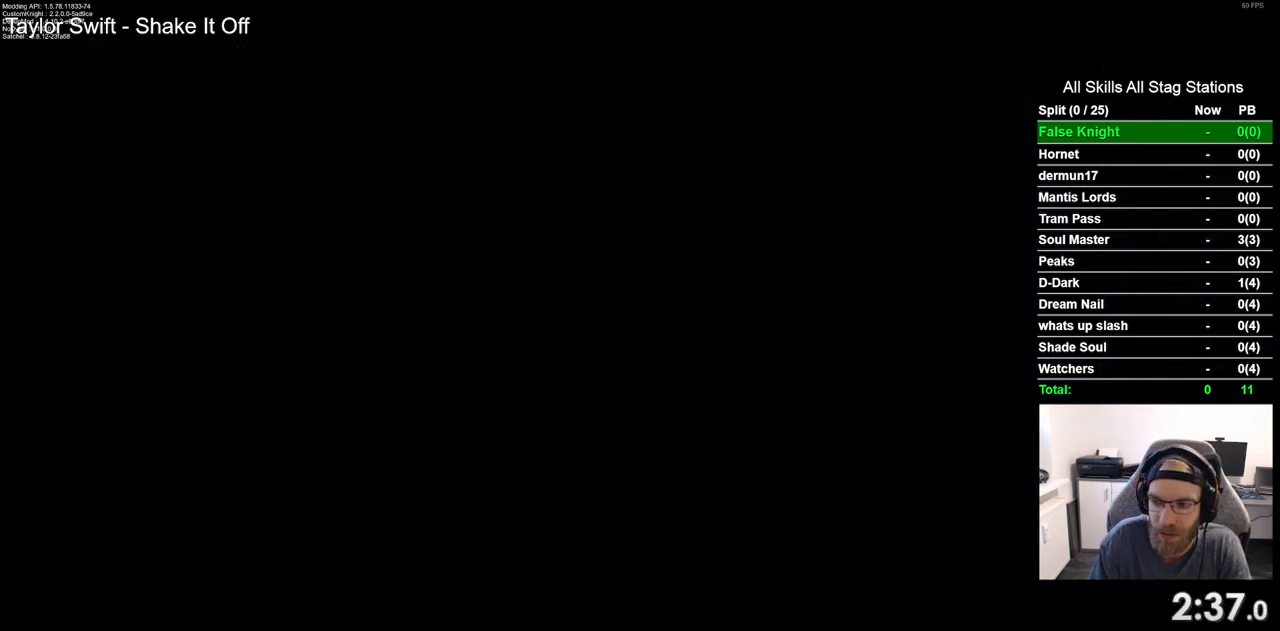
{"buttons": [], "left_stick": "center", "right_stick": "center", "events": []}
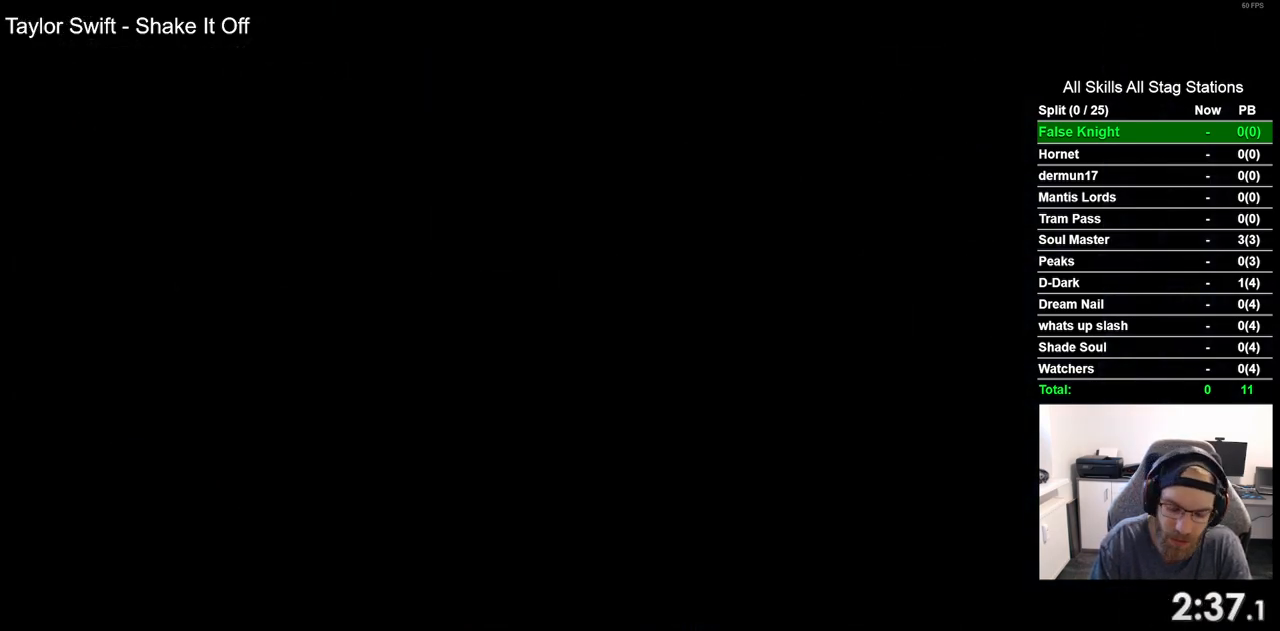
{"buttons": [], "left_stick": "center", "right_stick": "center", "events": []}
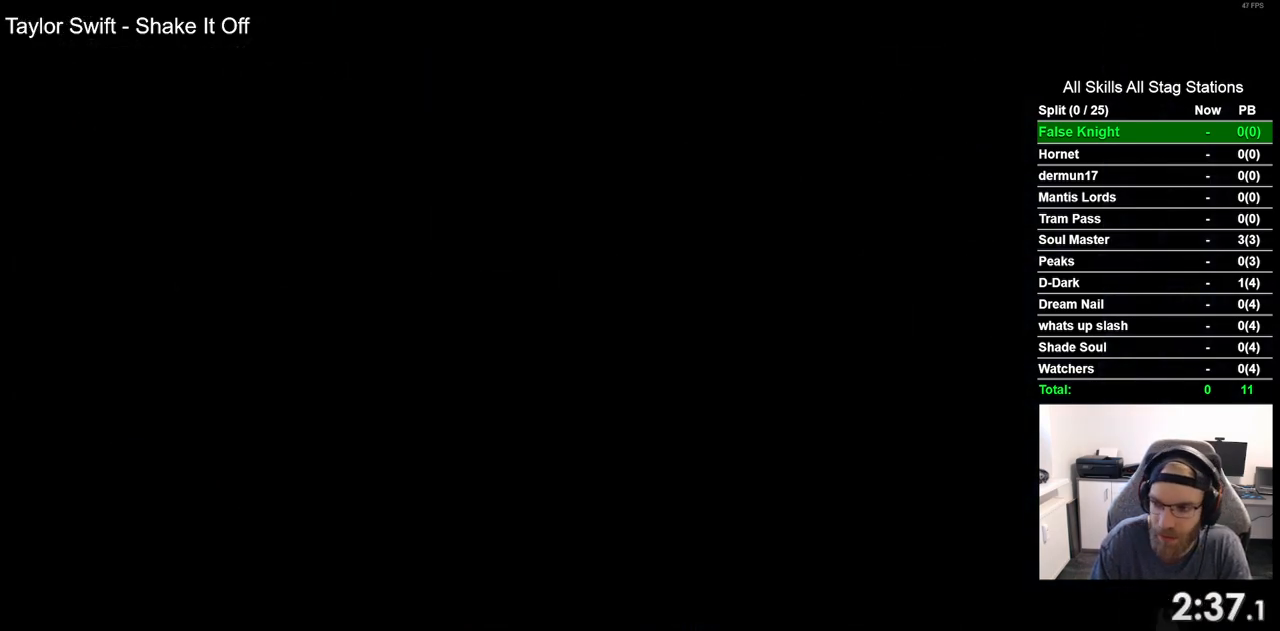
{"buttons": [], "left_stick": "center", "right_stick": "center", "events": []}